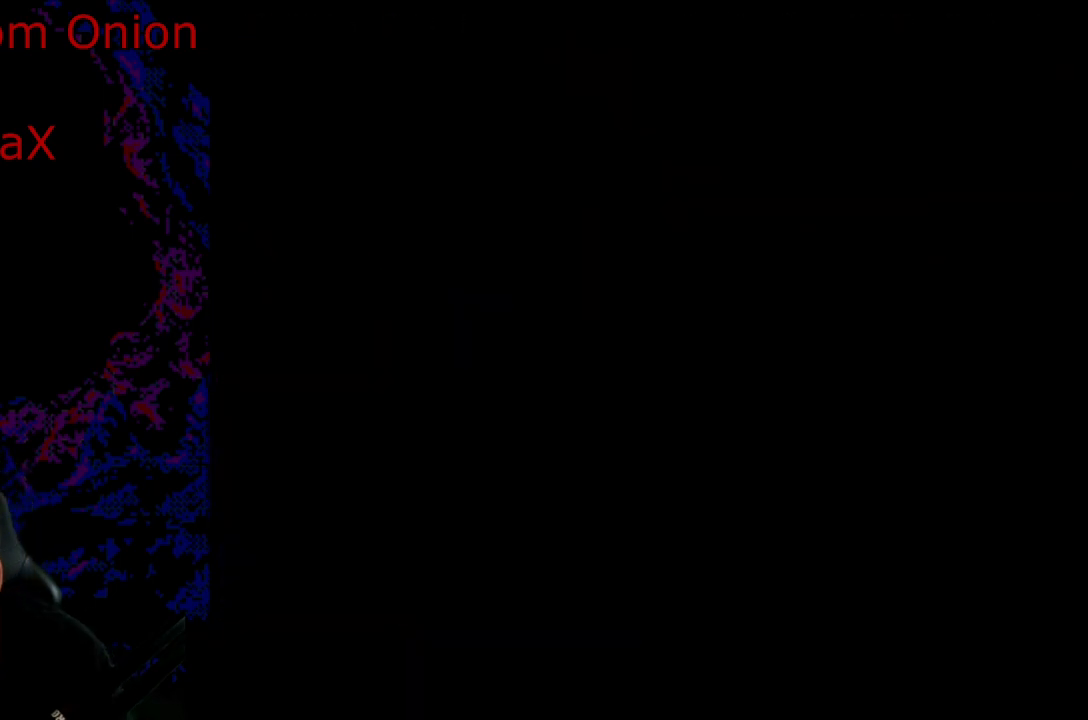
Gameplay with a controller (Nintendo layout); each line is a JSON object with the inputs held at the frame after it. "events" lists button and stick changes between this image and that frame as [ms after this image, input, new state], when the widget could be followed in between. Not read: L3 R3.
{"buttons": ["X", "DPAD_RIGHT"], "events": [[50, "DPAD_RIGHT", "down"], [50, "Y", "down"], [133, "B", "down"], [217, "B", "up"], [317, "Y", "up"], [333, "X", "down"]]}
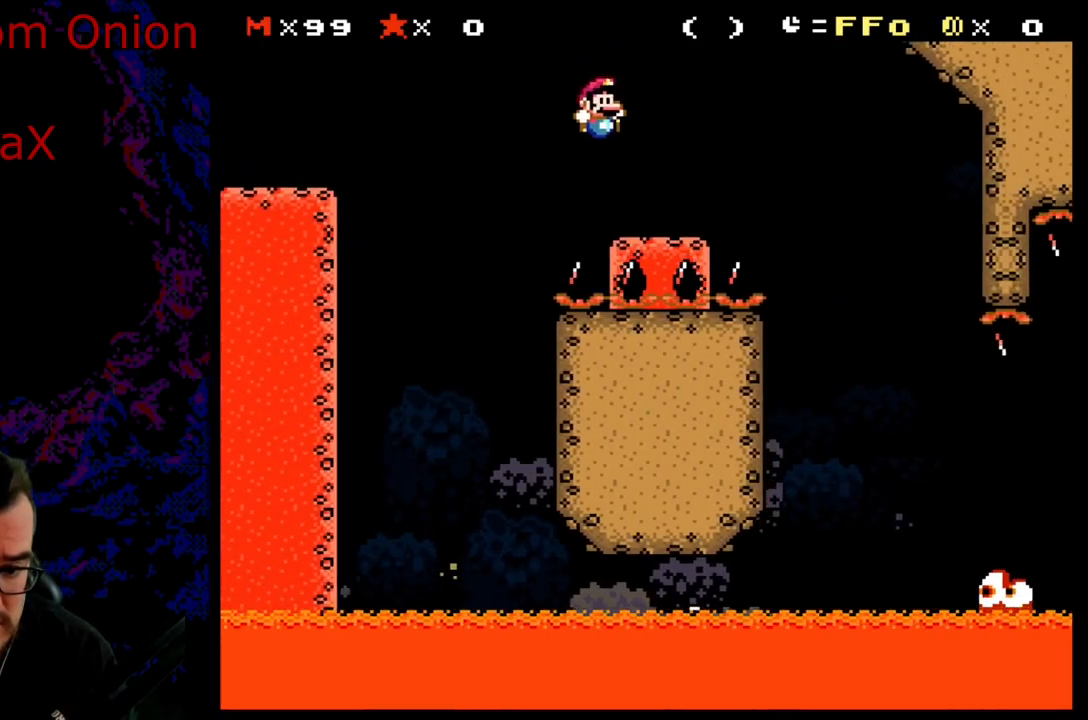
{"buttons": ["X"], "events": [[67, "A", "down"], [183, "DPAD_DOWN", "down"], [183, "DPAD_RIGHT", "up"], [200, "A", "up"], [200, "DPAD_LEFT", "down"], [217, "DPAD_DOWN", "up"], [300, "DPAD_LEFT", "up"], [300, "DPAD_RIGHT", "down"], [500, "DPAD_RIGHT", "up"]]}
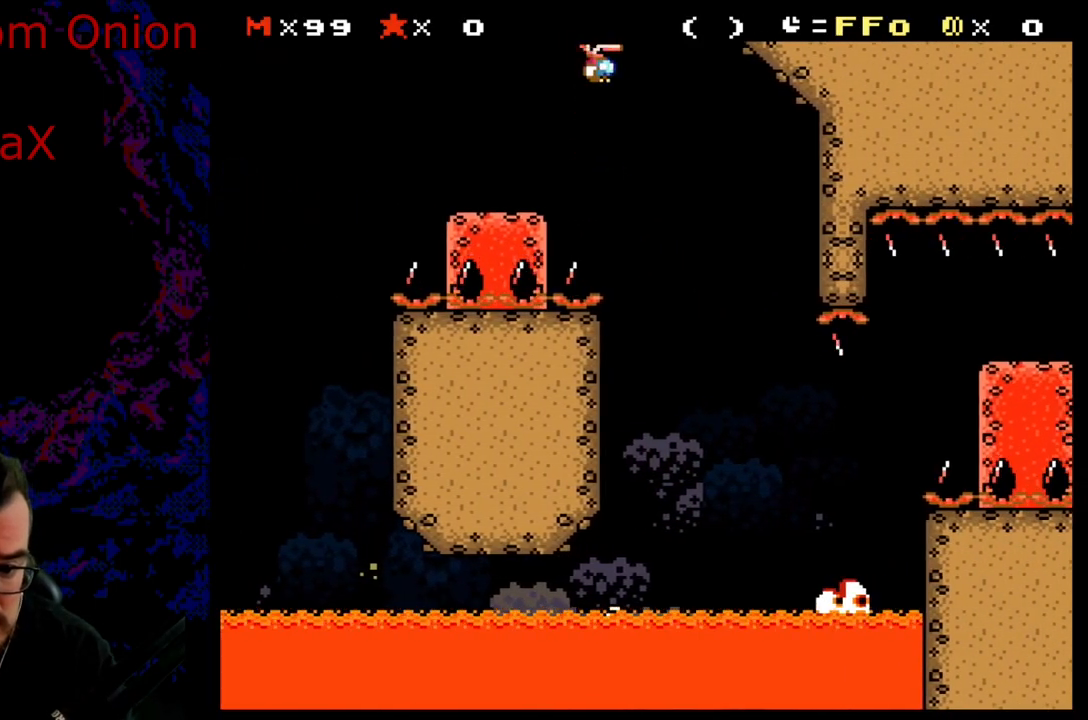
{"buttons": ["A", "X", "DPAD_DOWN"], "events": [[117, "DPAD_RIGHT", "down"], [417, "A", "down"], [500, "DPAD_DOWN", "down"], [500, "DPAD_RIGHT", "up"]]}
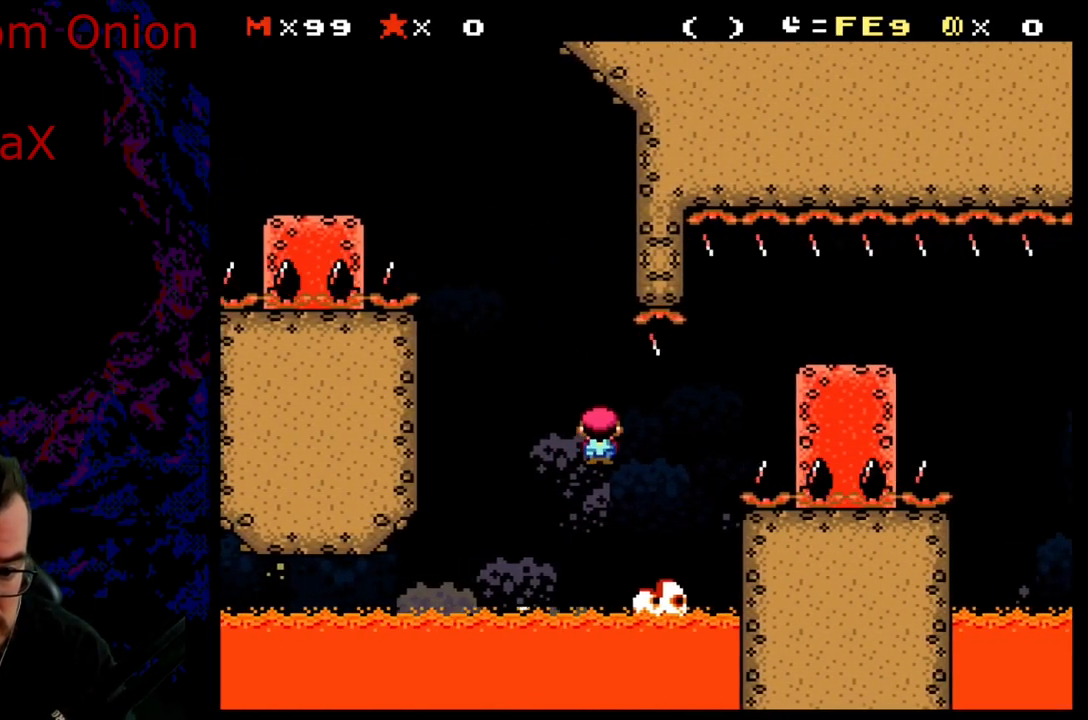
{"buttons": ["X", "DPAD_RIGHT"], "events": [[17, "DPAD_DOWN", "up"], [17, "DPAD_LEFT", "down"], [100, "DPAD_LEFT", "up"], [100, "DPAD_RIGHT", "down"], [417, "A", "up"]]}
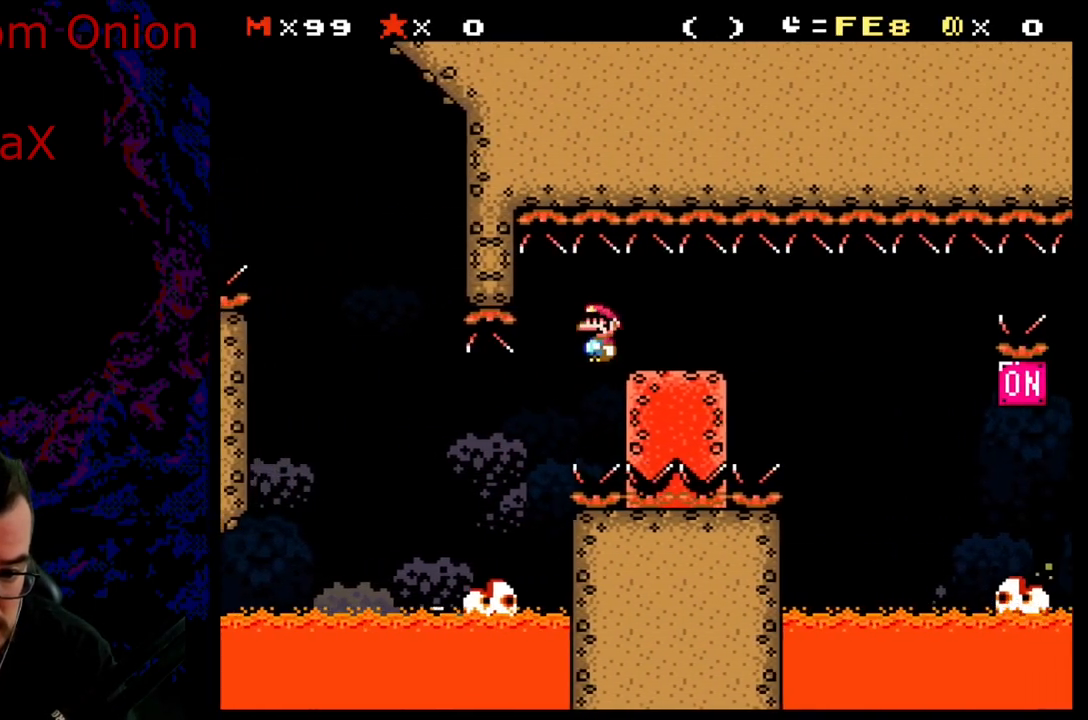
{"buttons": ["X"], "events": [[33, "DPAD_DOWN", "down"], [33, "DPAD_RIGHT", "up"], [50, "DPAD_DOWN", "up"], [50, "DPAD_LEFT", "down"], [183, "DPAD_LEFT", "up"]]}
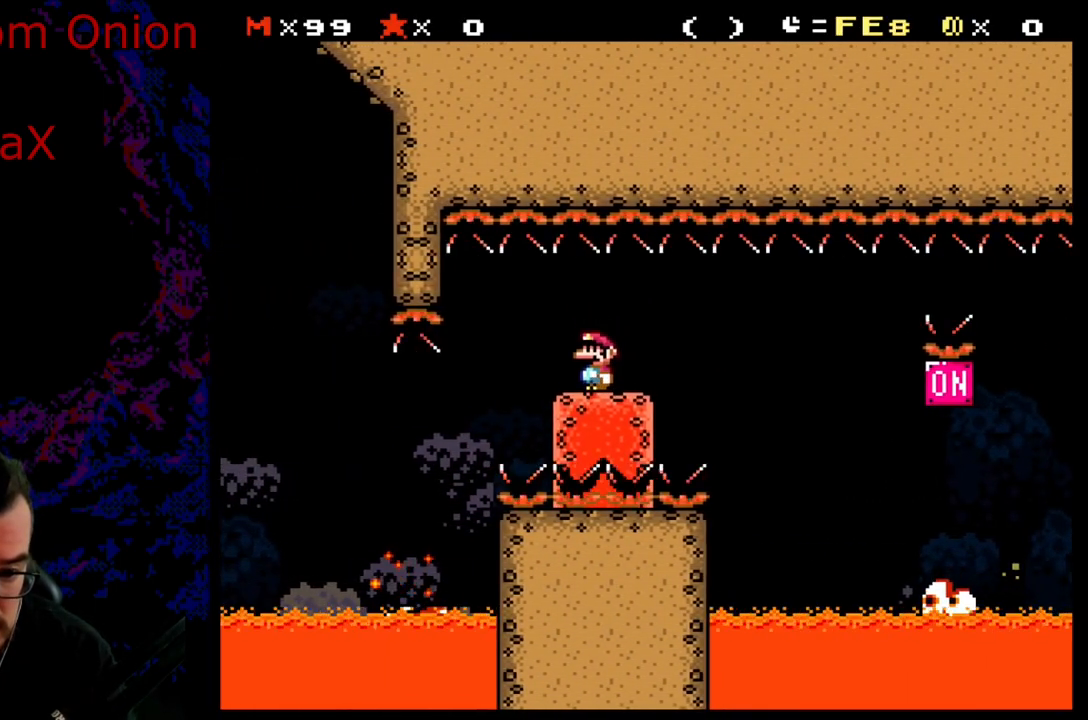
{"buttons": ["X", "DPAD_RIGHT"], "events": [[150, "DPAD_RIGHT", "down"], [250, "DPAD_RIGHT", "up"], [500, "DPAD_RIGHT", "down"]]}
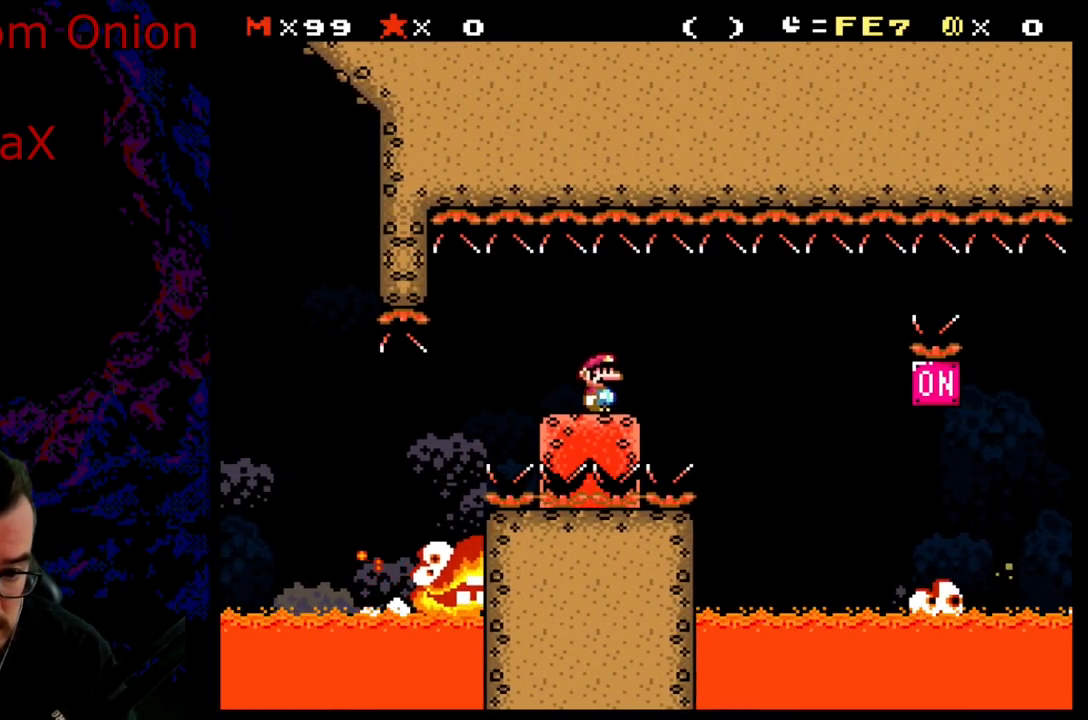
{"buttons": ["X", "DPAD_RIGHT"], "events": [[167, "A", "down"], [217, "A", "up"]]}
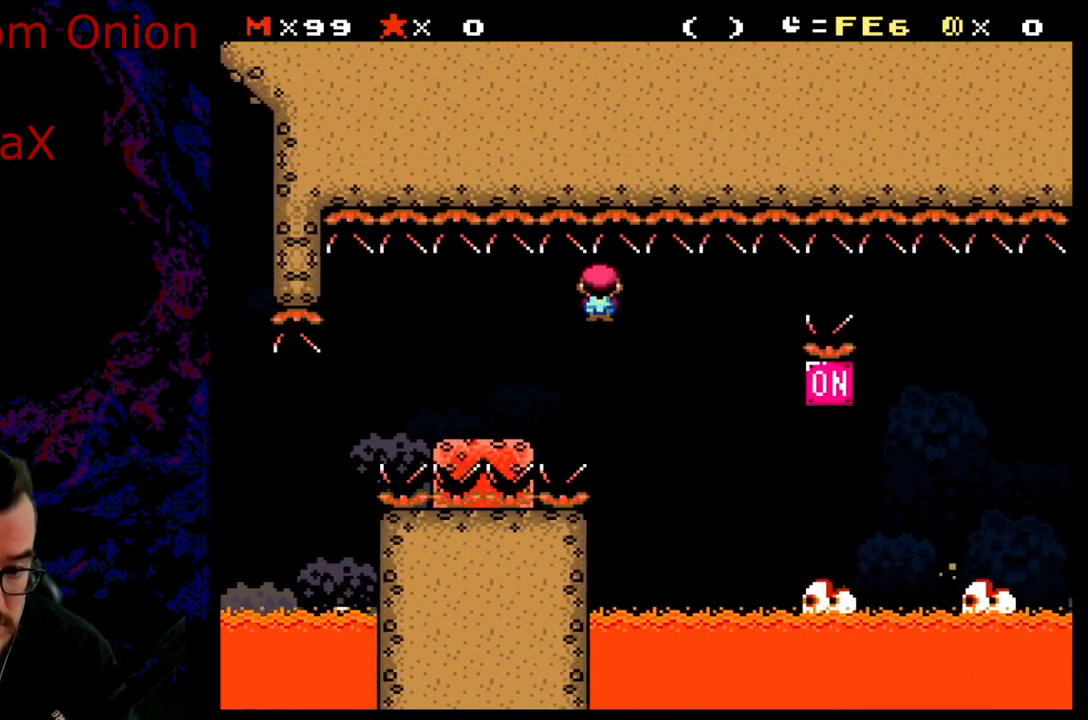
{"buttons": ["A", "X", "DPAD_RIGHT"], "events": [[117, "A", "down"], [367, "DPAD_DOWN", "down"], [367, "DPAD_RIGHT", "up"], [383, "DPAD_DOWN", "up"], [383, "DPAD_LEFT", "down"], [500, "DPAD_LEFT", "up"], [500, "DPAD_RIGHT", "down"]]}
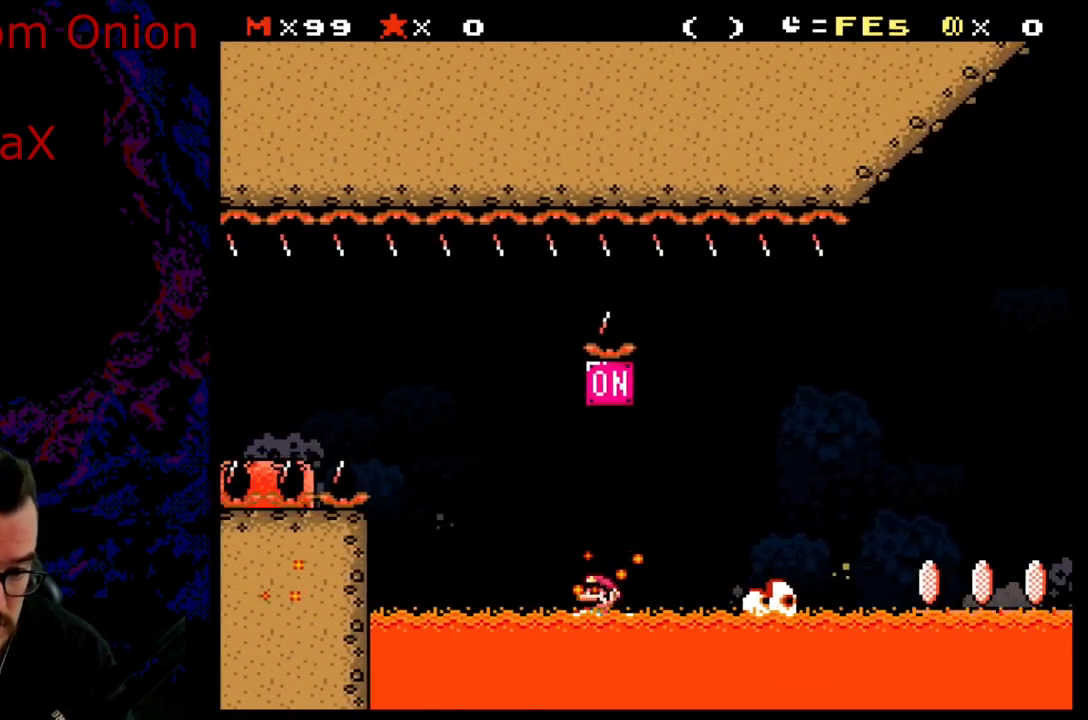
{"buttons": ["A", "X", "DPAD_LEFT"], "events": [[417, "A", "up"], [450, "DPAD_DOWN", "down"], [450, "DPAD_RIGHT", "up"], [467, "A", "down"], [467, "DPAD_DOWN", "up"], [467, "DPAD_LEFT", "down"]]}
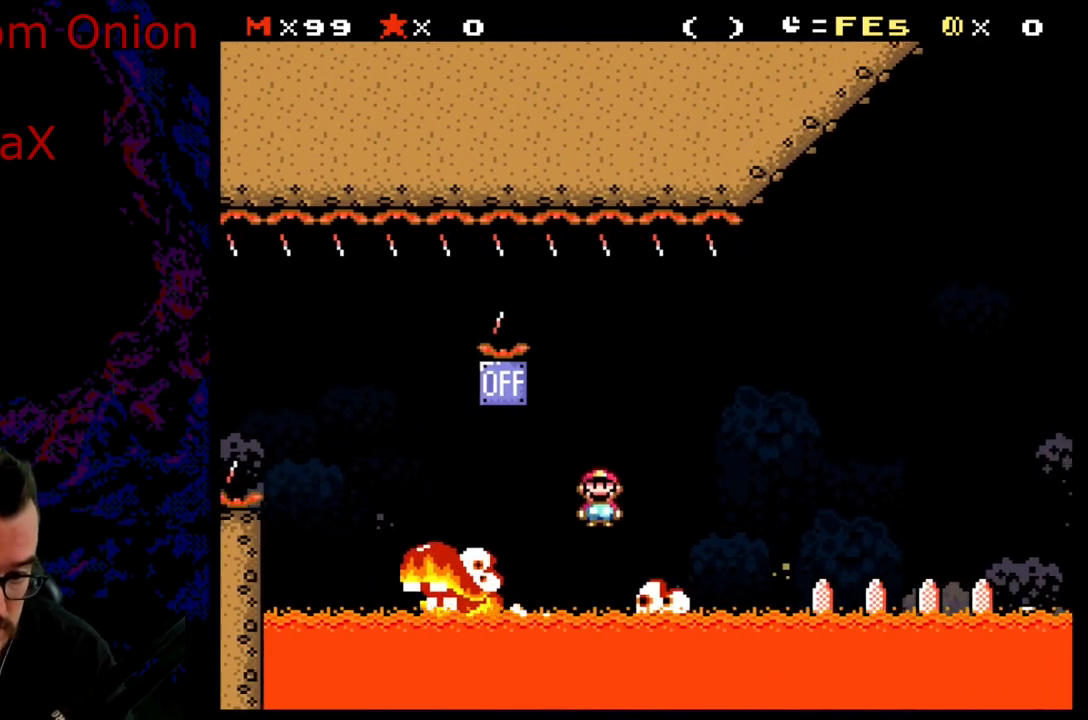
{"buttons": ["A", "X", "DPAD_RIGHT"], "events": [[33, "DPAD_LEFT", "up"], [33, "DPAD_RIGHT", "down"], [233, "A", "up"], [333, "A", "down"]]}
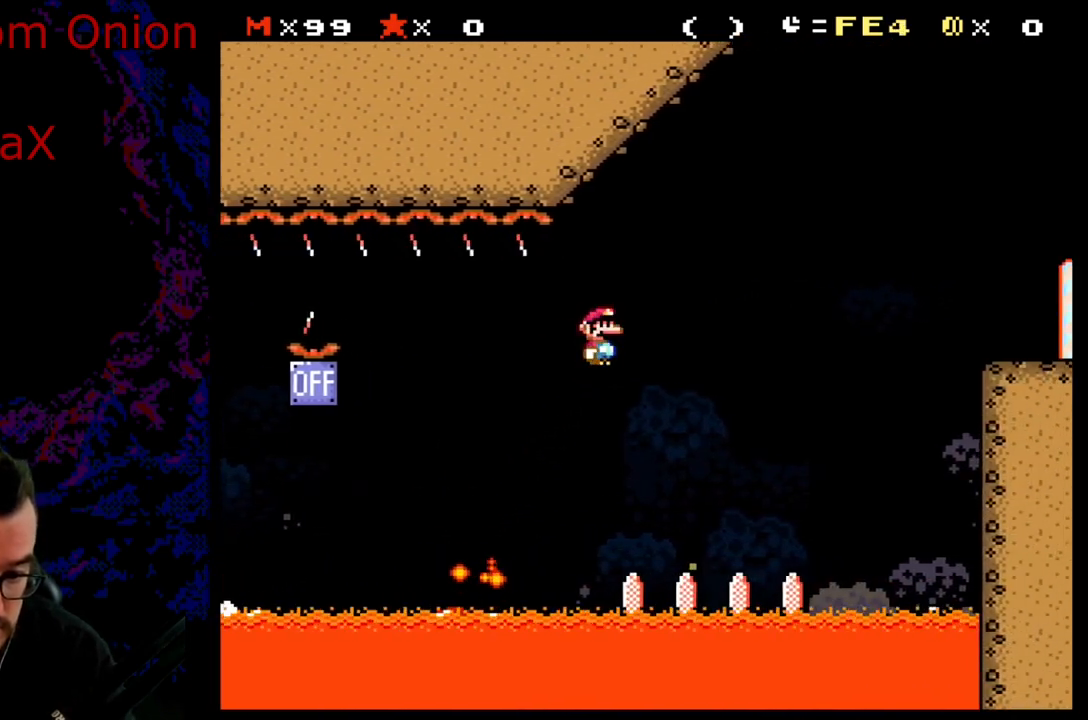
{"buttons": ["A", "X"], "events": [[67, "DPAD_LEFT", "down"], [67, "DPAD_RIGHT", "up"], [200, "DPAD_LEFT", "up"]]}
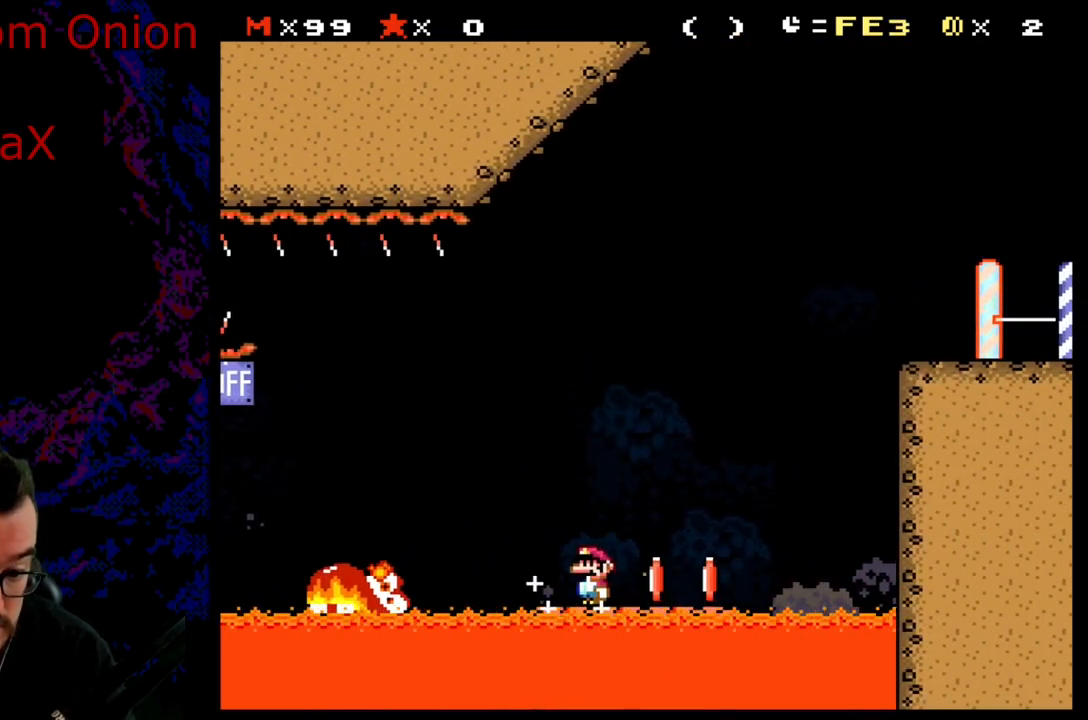
{"buttons": ["Y"], "events": [[317, "A", "up"], [400, "Y", "down"], [417, "X", "up"]]}
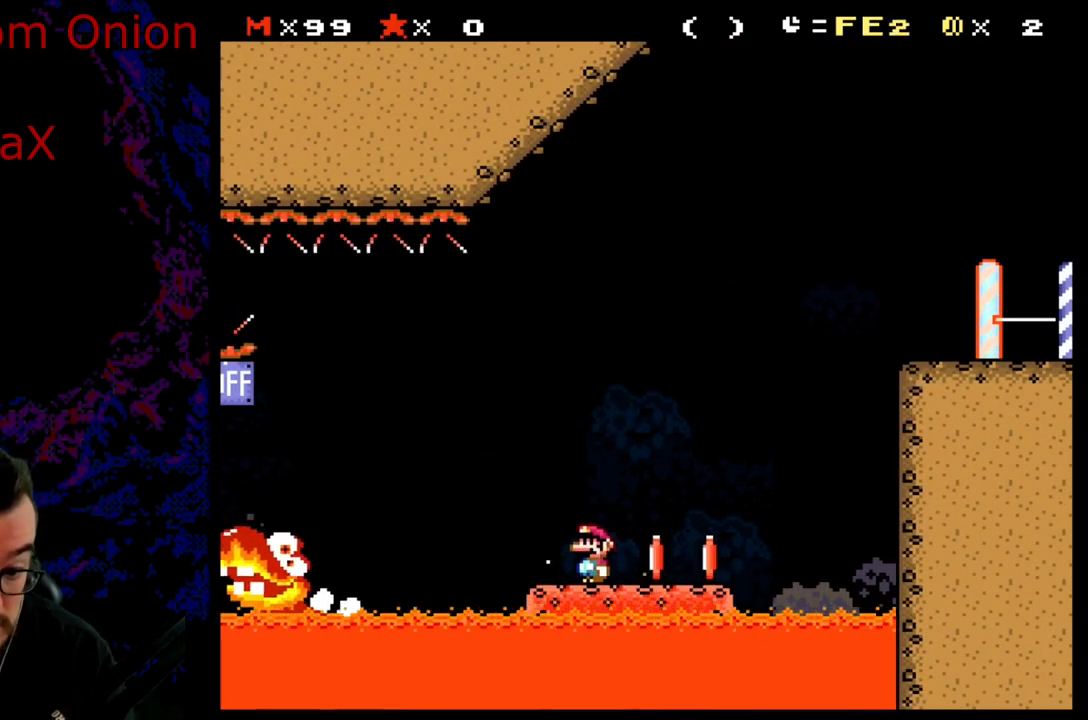
{"buttons": ["Y", "DPAD_RIGHT"], "events": [[450, "DPAD_RIGHT", "down"]]}
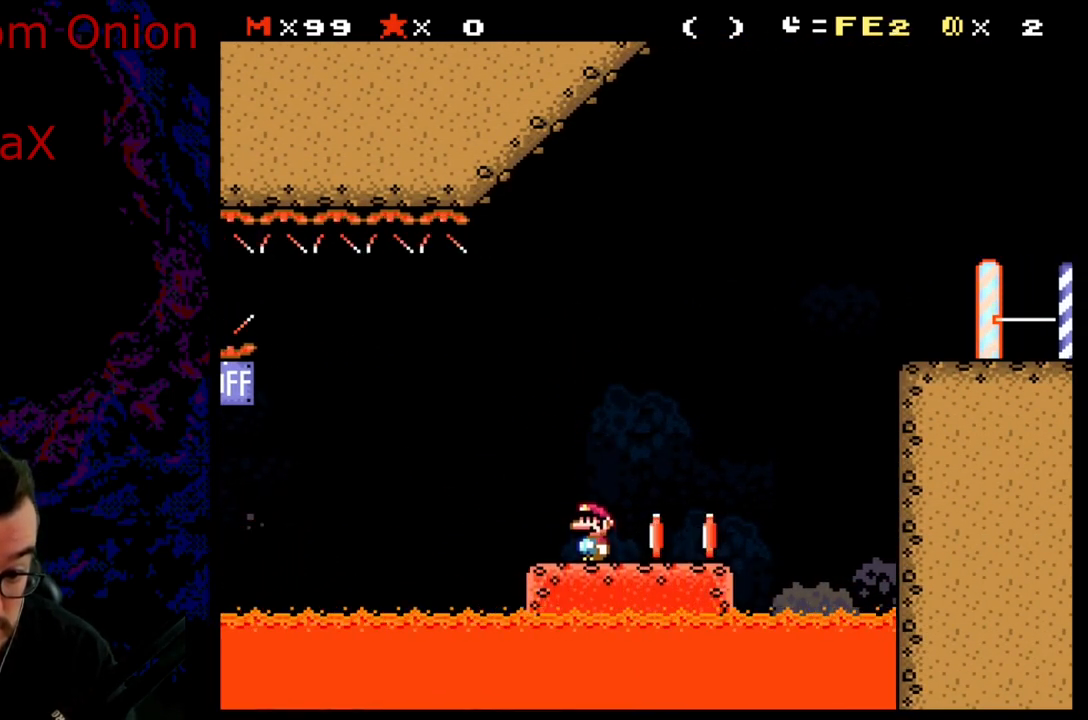
{"buttons": ["B", "Y", "DPAD_RIGHT"], "events": [[250, "B", "down"]]}
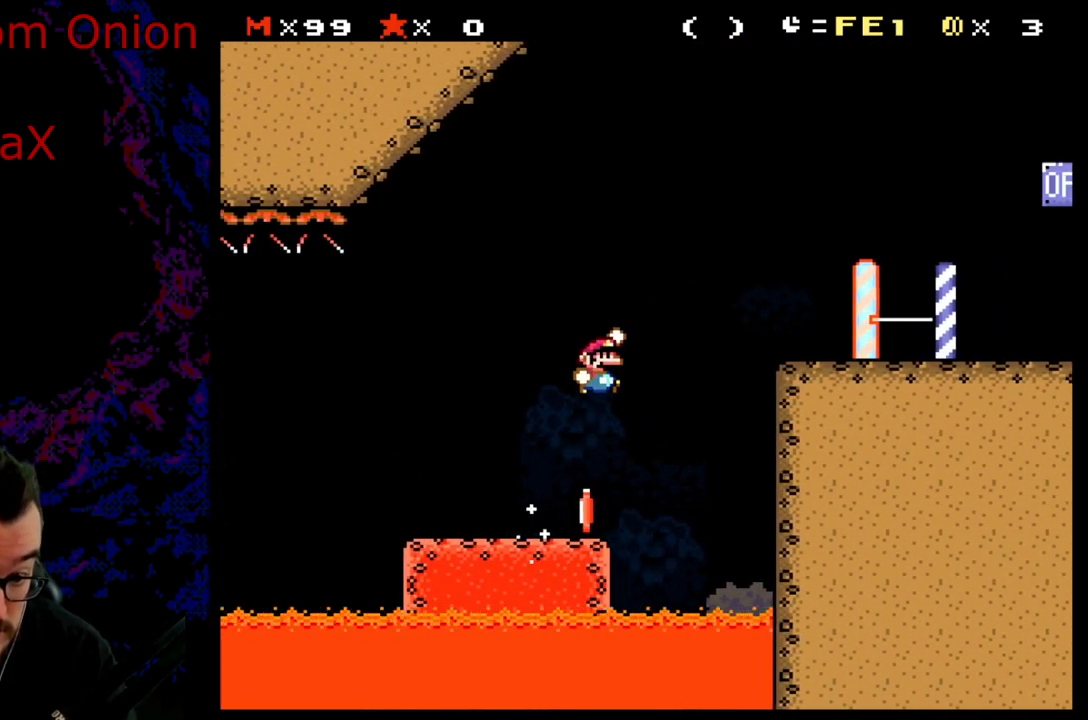
{"buttons": ["B", "Y", "DPAD_RIGHT"], "events": []}
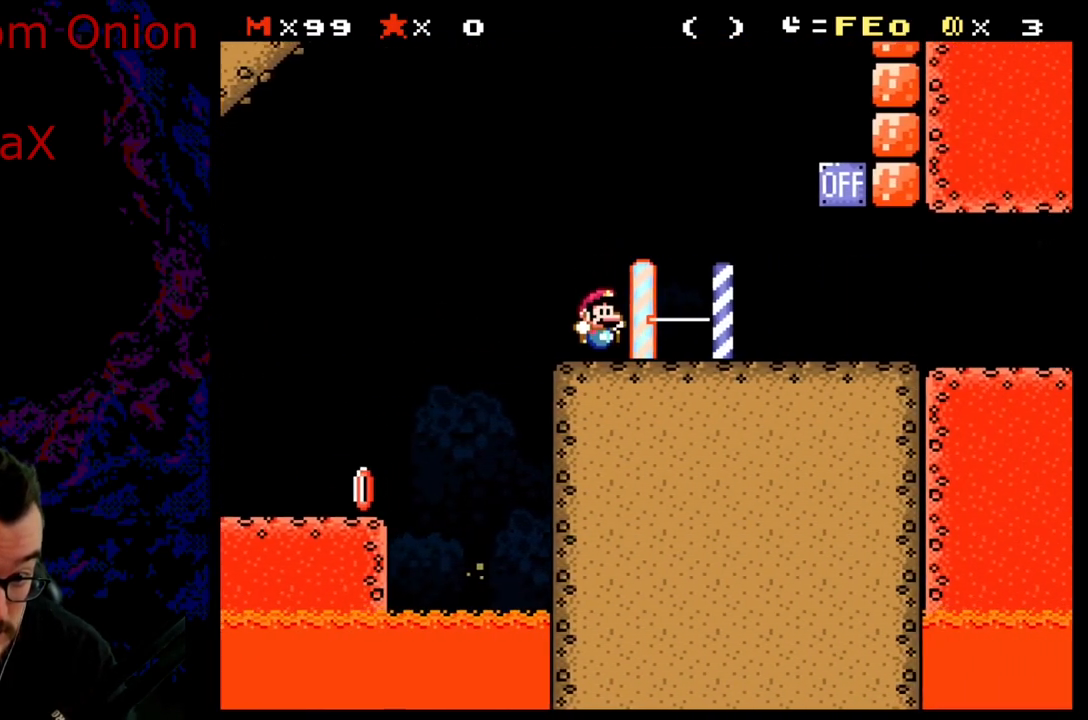
{"buttons": ["B", "Y", "DPAD_RIGHT"], "events": [[67, "B", "up"], [350, "B", "down"]]}
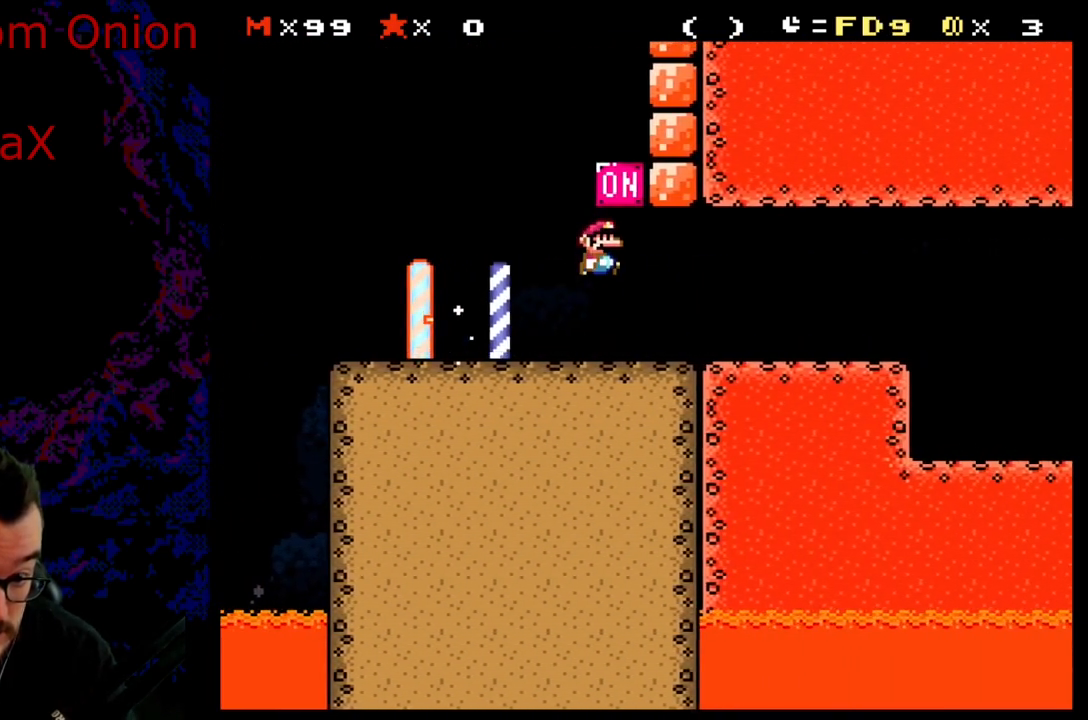
{"buttons": ["B", "Y", "DPAD_RIGHT"], "events": []}
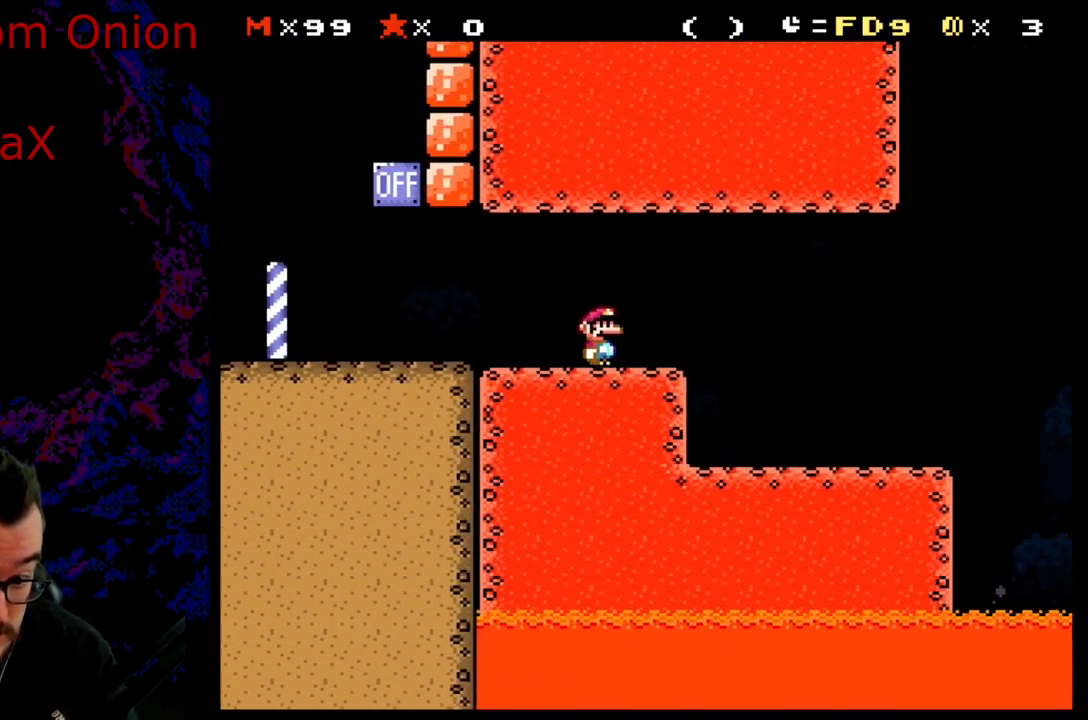
{"buttons": ["Y", "DPAD_RIGHT"], "events": [[150, "B", "up"]]}
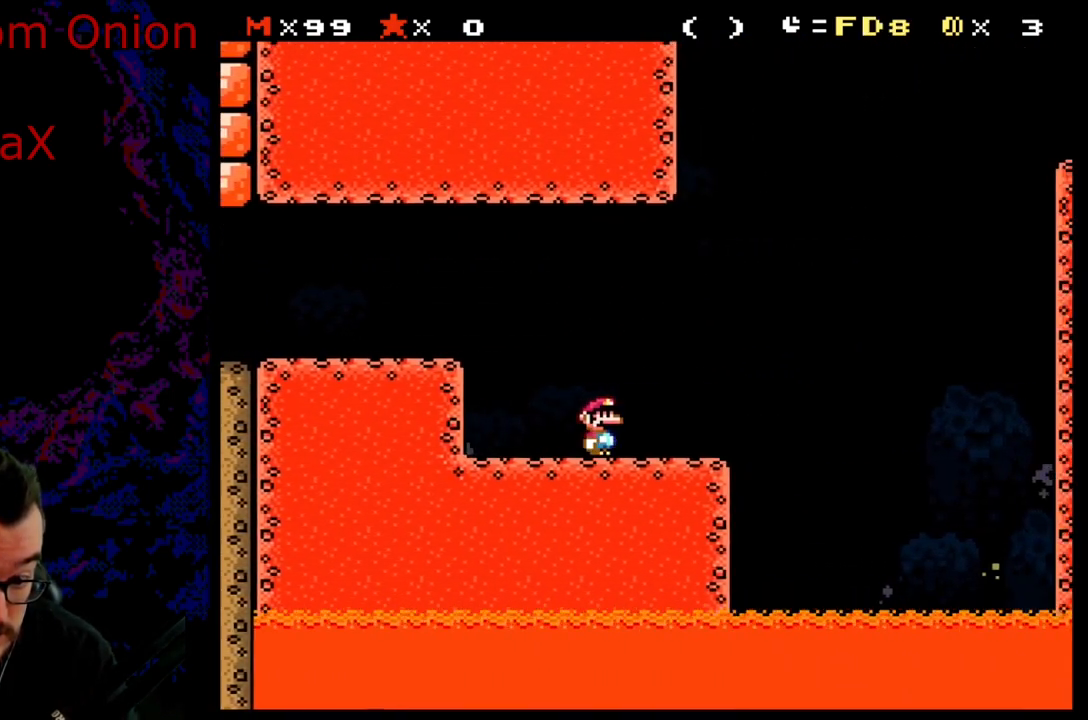
{"buttons": ["B", "Y", "DPAD_RIGHT"], "events": [[167, "B", "down"]]}
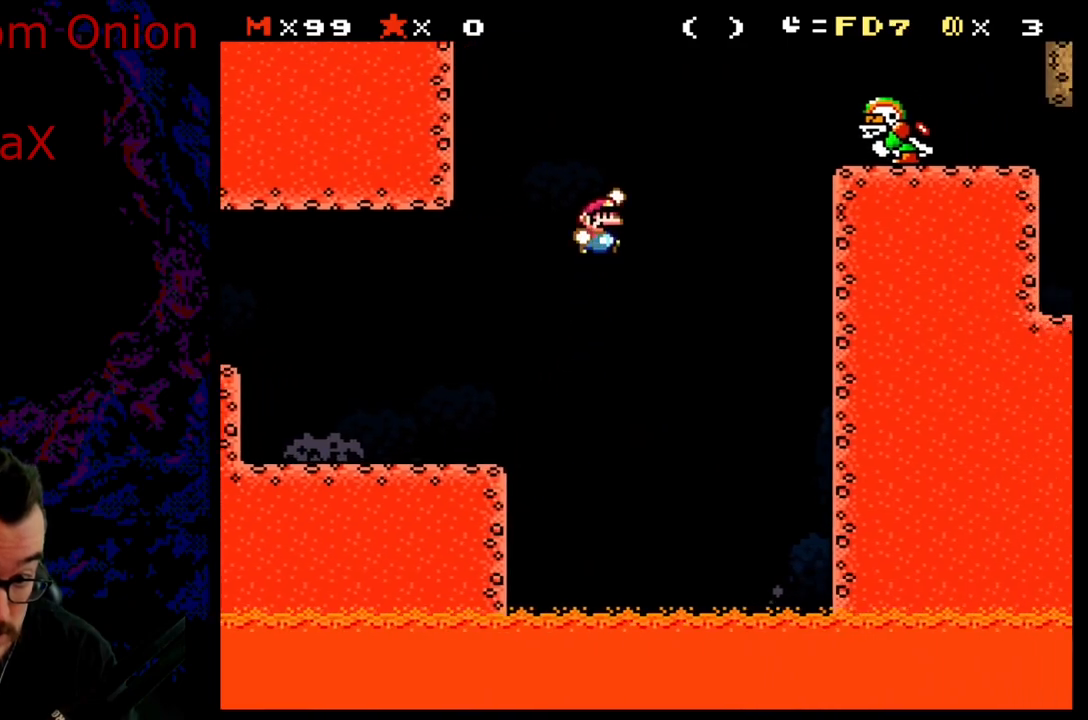
{"buttons": ["B", "Y", "DPAD_RIGHT"], "events": []}
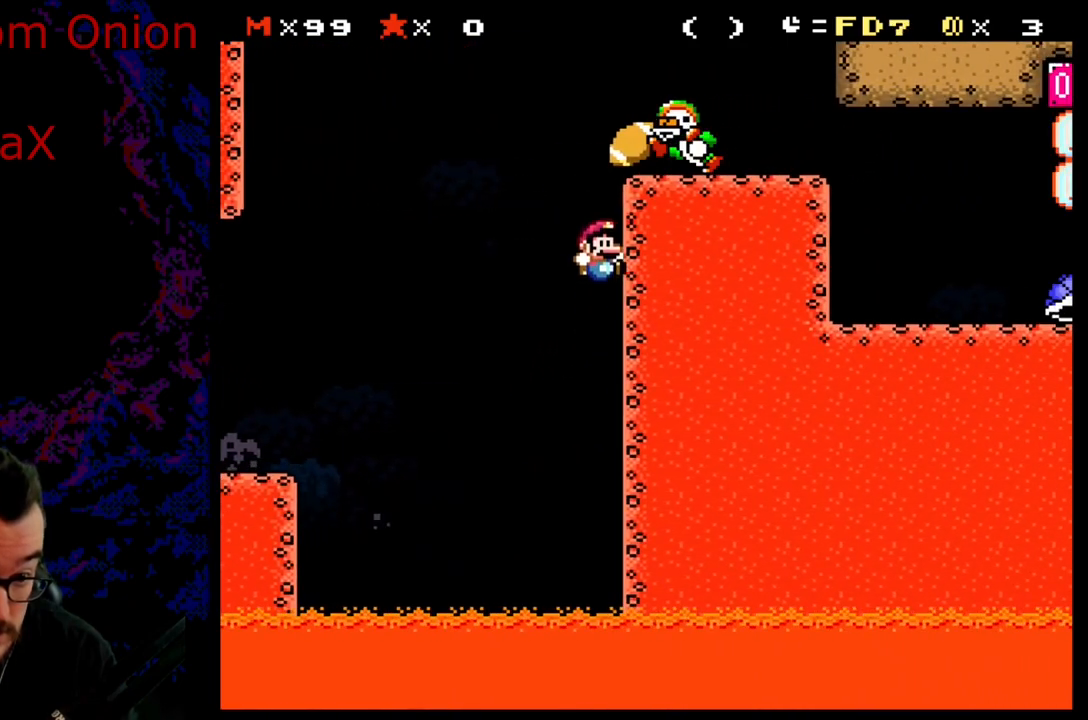
{"buttons": [], "events": [[267, "B", "up"], [333, "DPAD_RIGHT", "up"], [383, "Y", "up"]]}
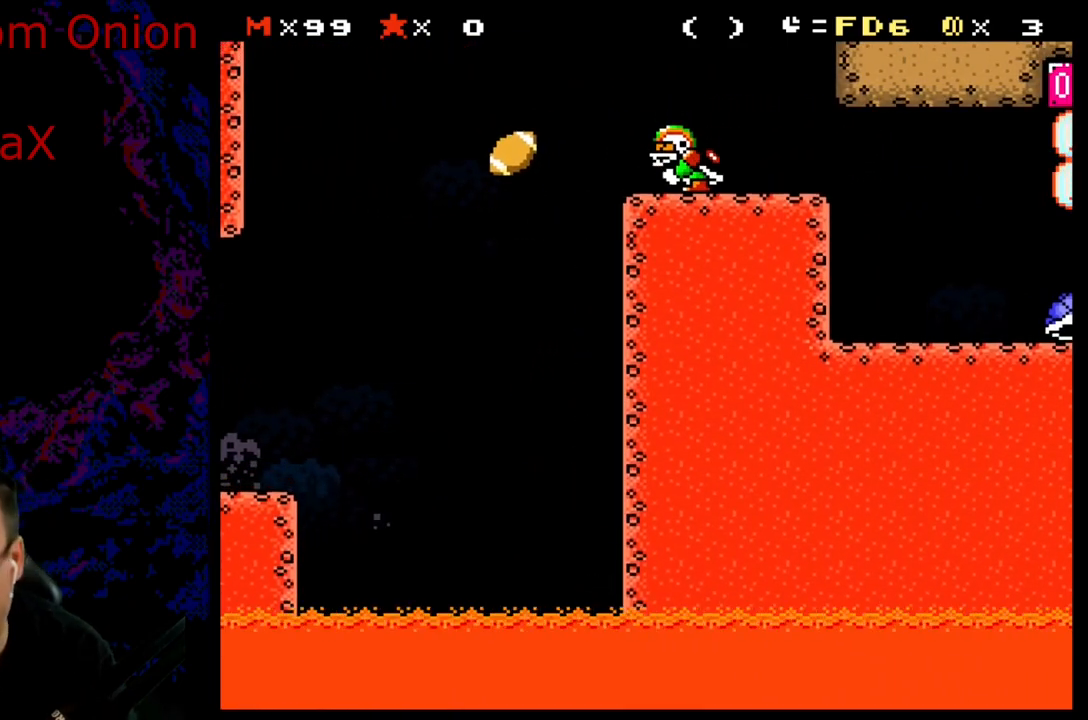
{"buttons": ["B"], "events": [[150, "B", "down"], [283, "B", "up"], [383, "B", "down"]]}
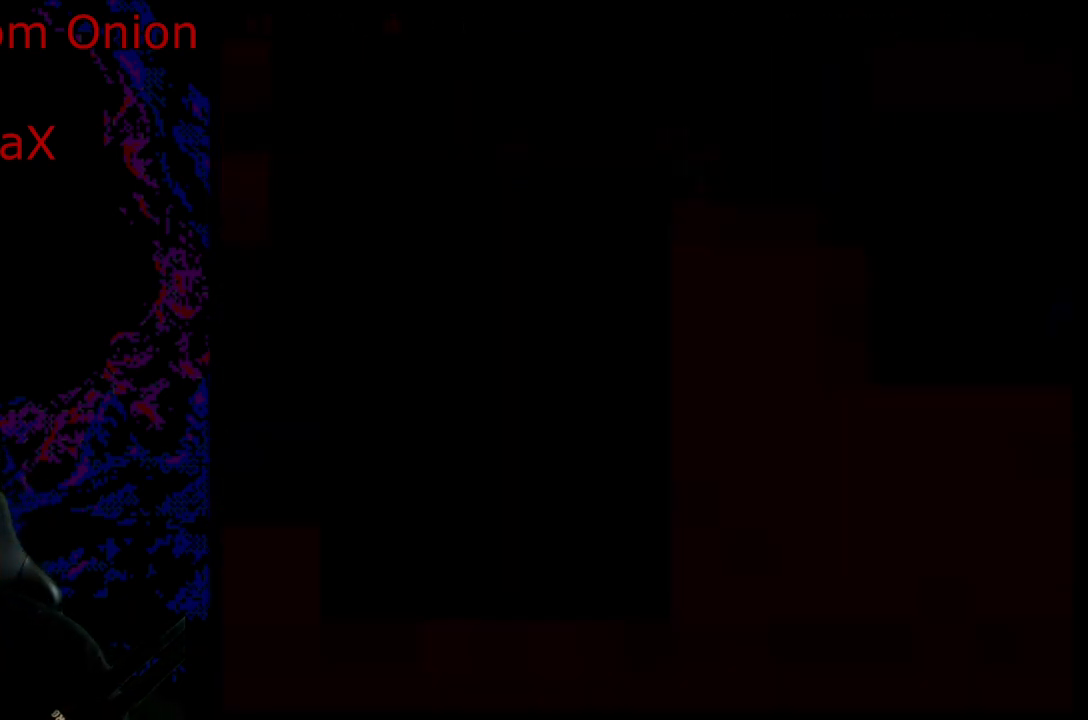
{"buttons": [], "events": [[67, "B", "up"]]}
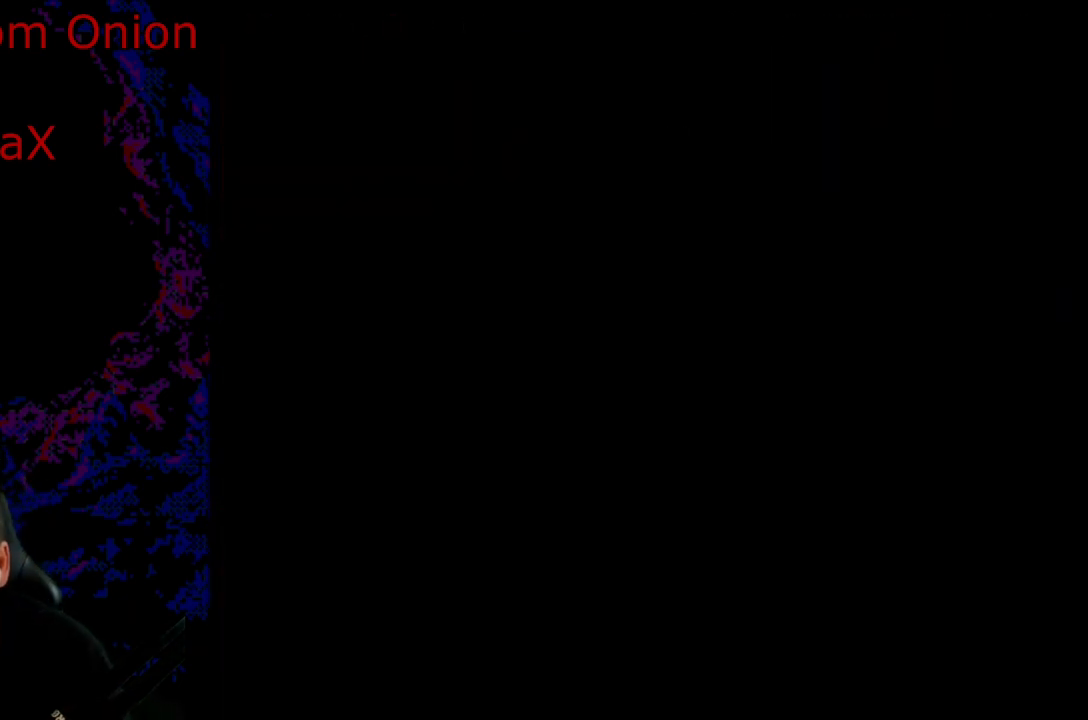
{"buttons": ["B", "Y"], "events": [[133, "B", "down"], [167, "Y", "down"]]}
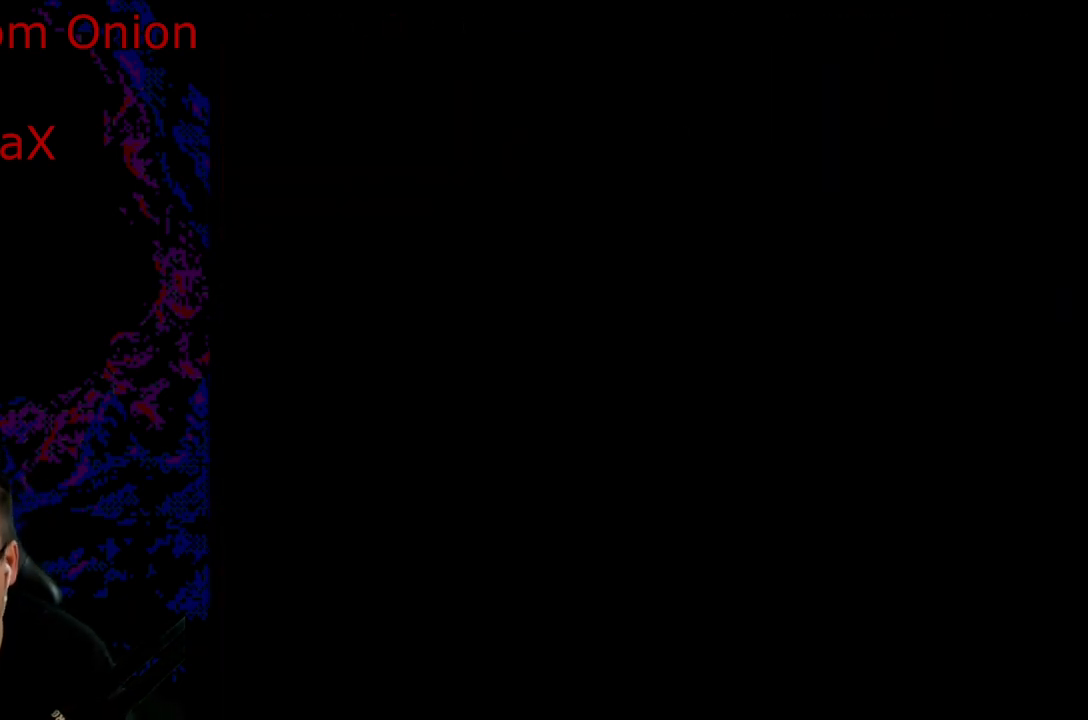
{"buttons": ["B", "Y"], "events": []}
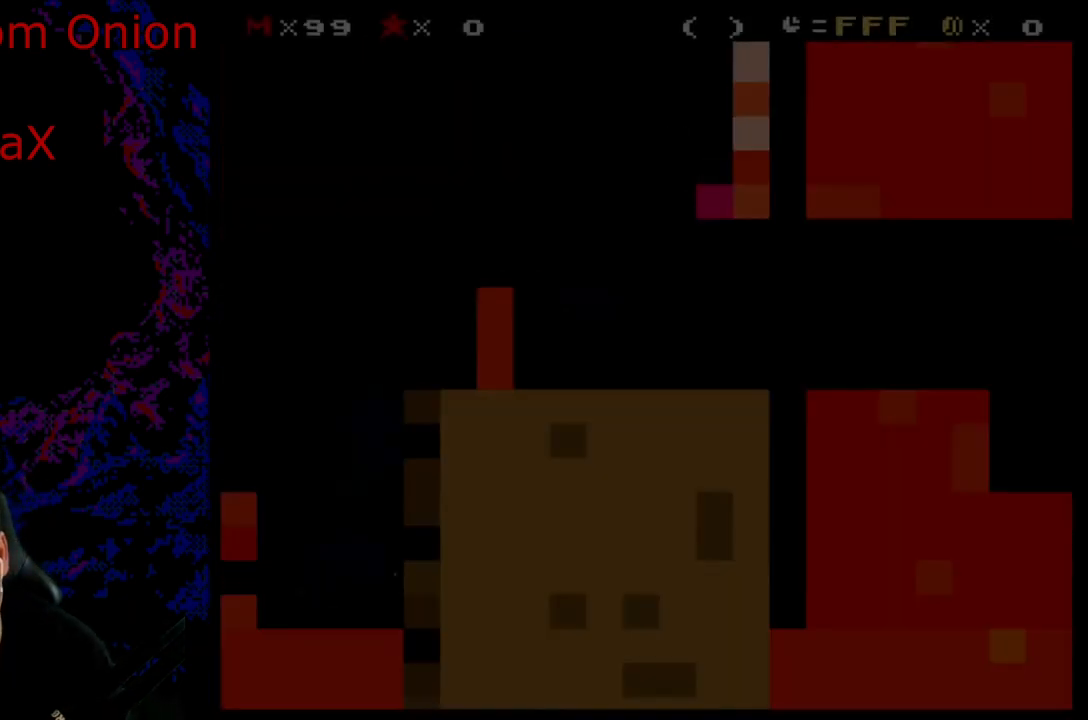
{"buttons": ["Y", "DPAD_RIGHT"], "events": [[200, "DPAD_RIGHT", "down"], [367, "B", "up"]]}
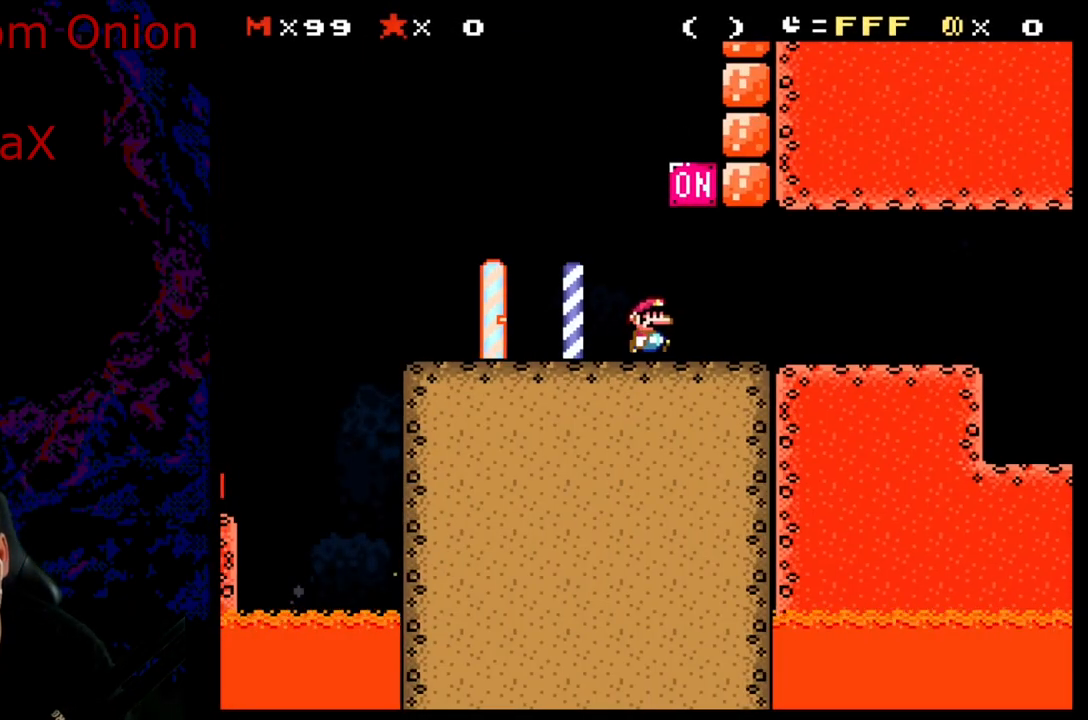
{"buttons": ["Y", "DPAD_LEFT"], "events": [[117, "B", "down"], [150, "DPAD_LEFT", "down"], [150, "DPAD_RIGHT", "up"], [283, "DPAD_LEFT", "up"], [300, "DPAD_RIGHT", "down"], [483, "B", "up"], [500, "DPAD_LEFT", "down"], [500, "DPAD_RIGHT", "up"]]}
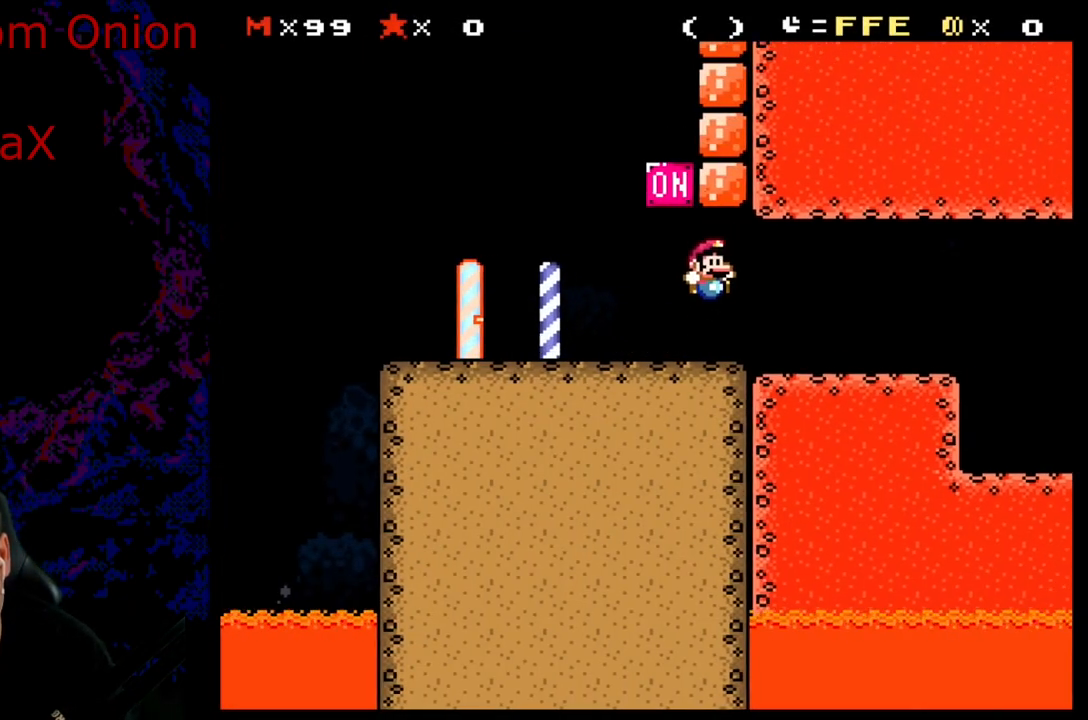
{"buttons": ["B", "Y", "DPAD_RIGHT"], "events": [[250, "B", "down"], [300, "DPAD_LEFT", "up"], [300, "DPAD_UP", "down"], [317, "DPAD_RIGHT", "down"], [317, "DPAD_UP", "up"]]}
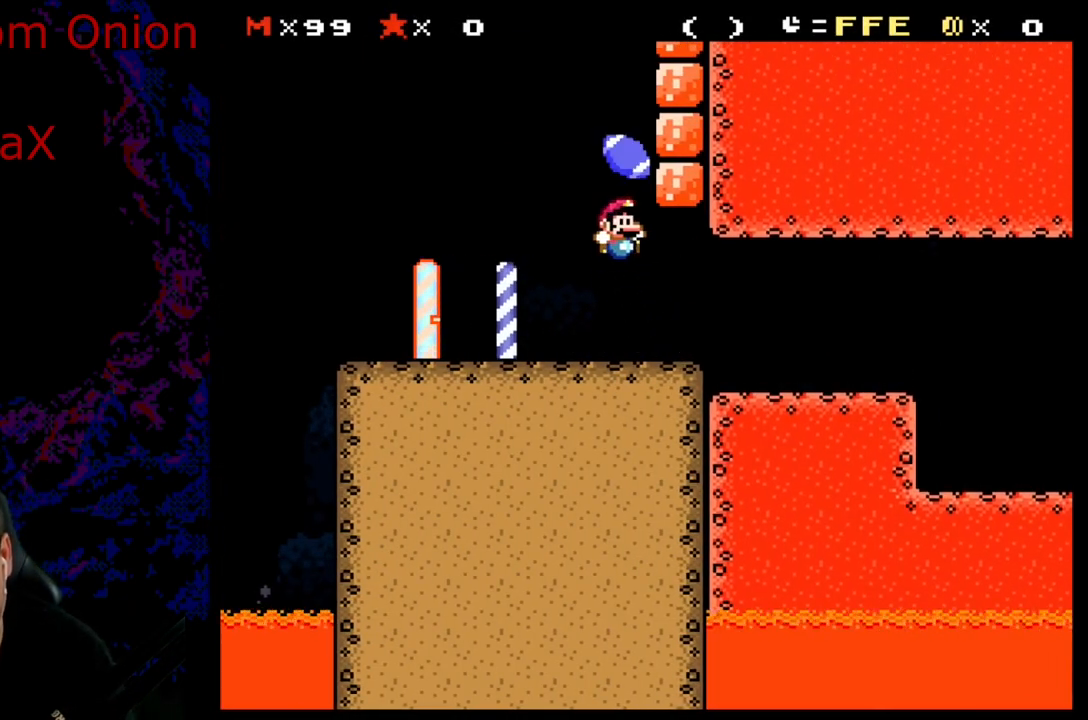
{"buttons": ["Y", "DPAD_RIGHT"], "events": [[217, "B", "up"]]}